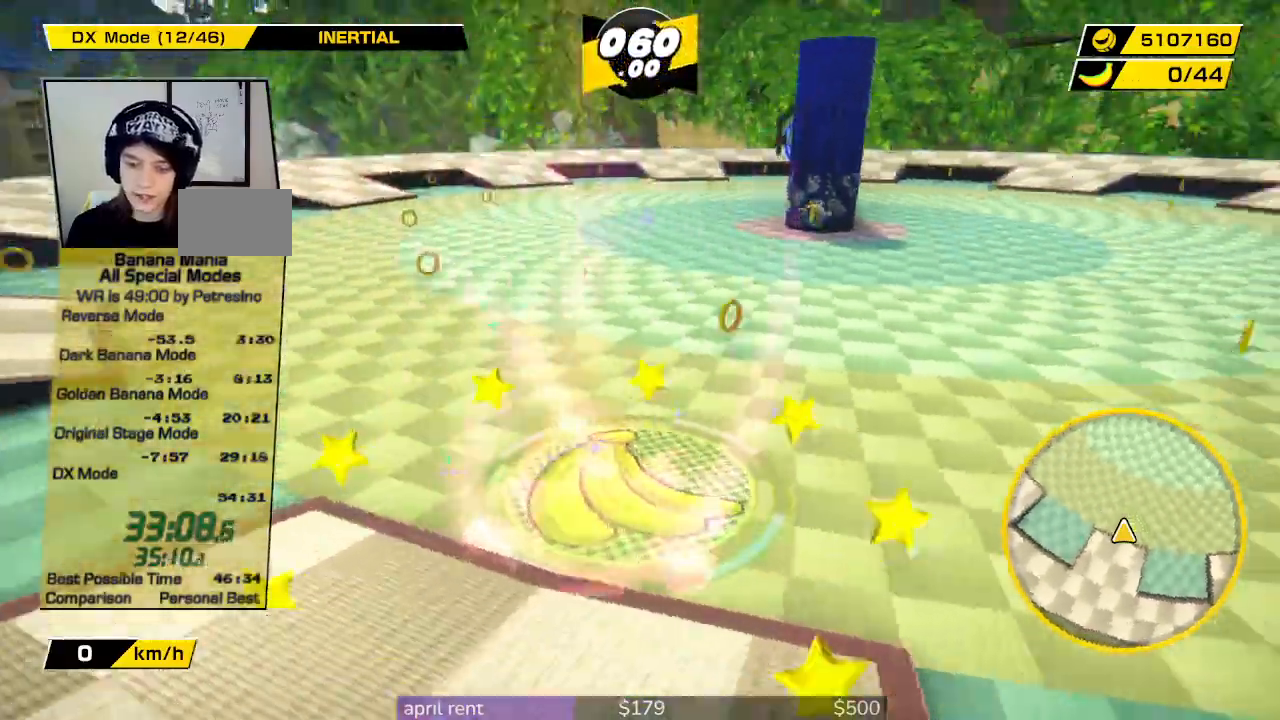
Gameplay with a controller; each line is a JSON object with the inputs held at the frame after it. "button_events" lists button changes between this image and that frame as [ms after this image, input, new state], when the widget could be followed in between (sticks are given only as held states). Not read: L3 R3.
{"buttons": [], "left_stick": "up", "right_stick": "down", "button_events": []}
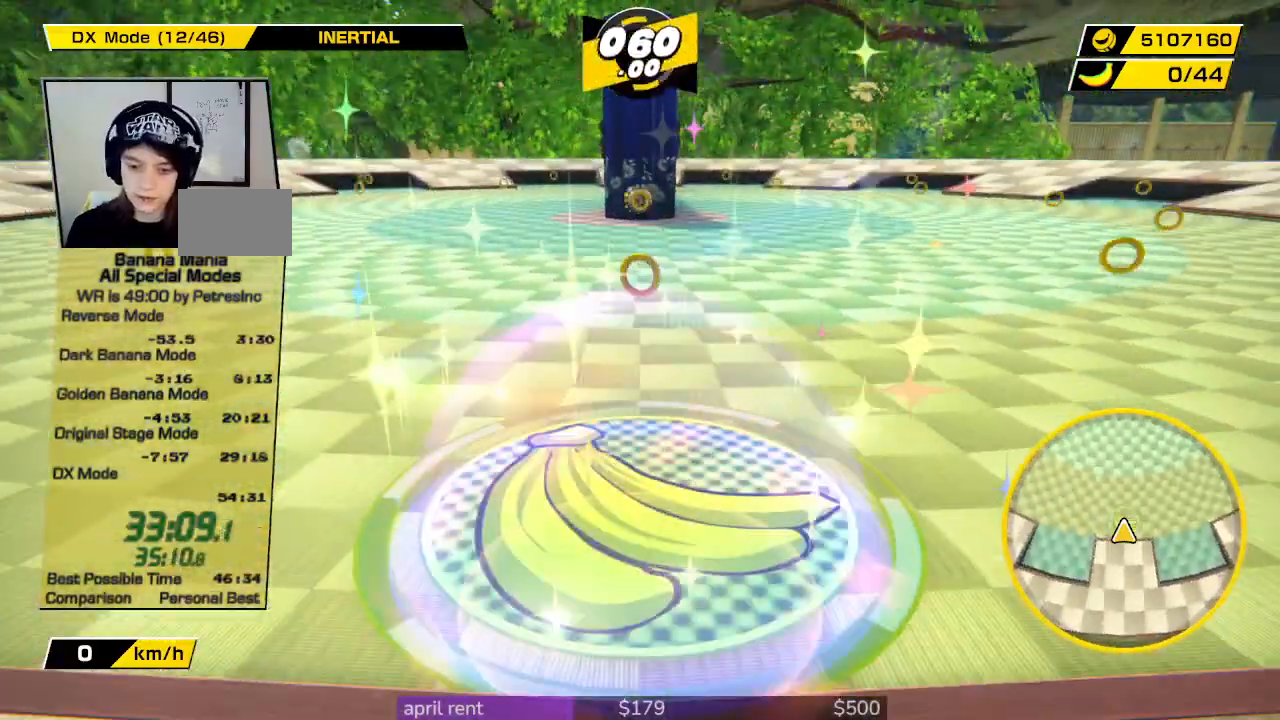
{"buttons": [], "left_stick": "up", "right_stick": "down", "button_events": []}
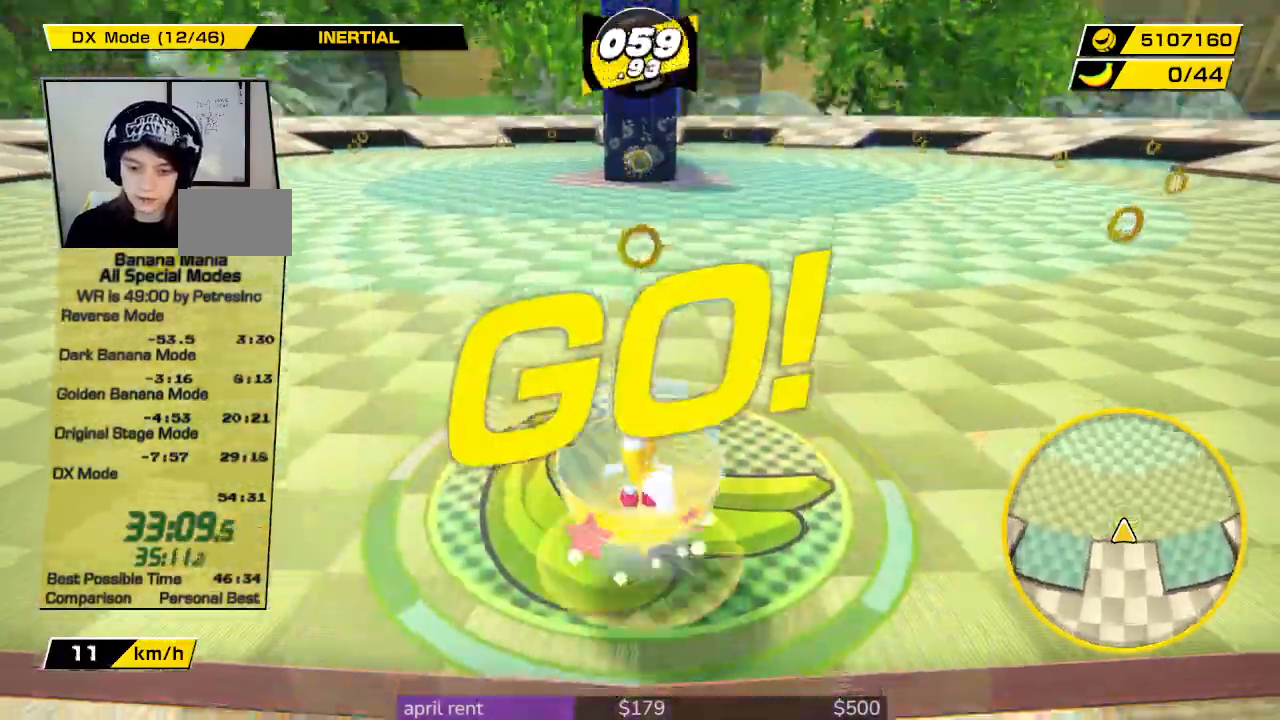
{"buttons": [], "left_stick": "up", "right_stick": "down", "button_events": []}
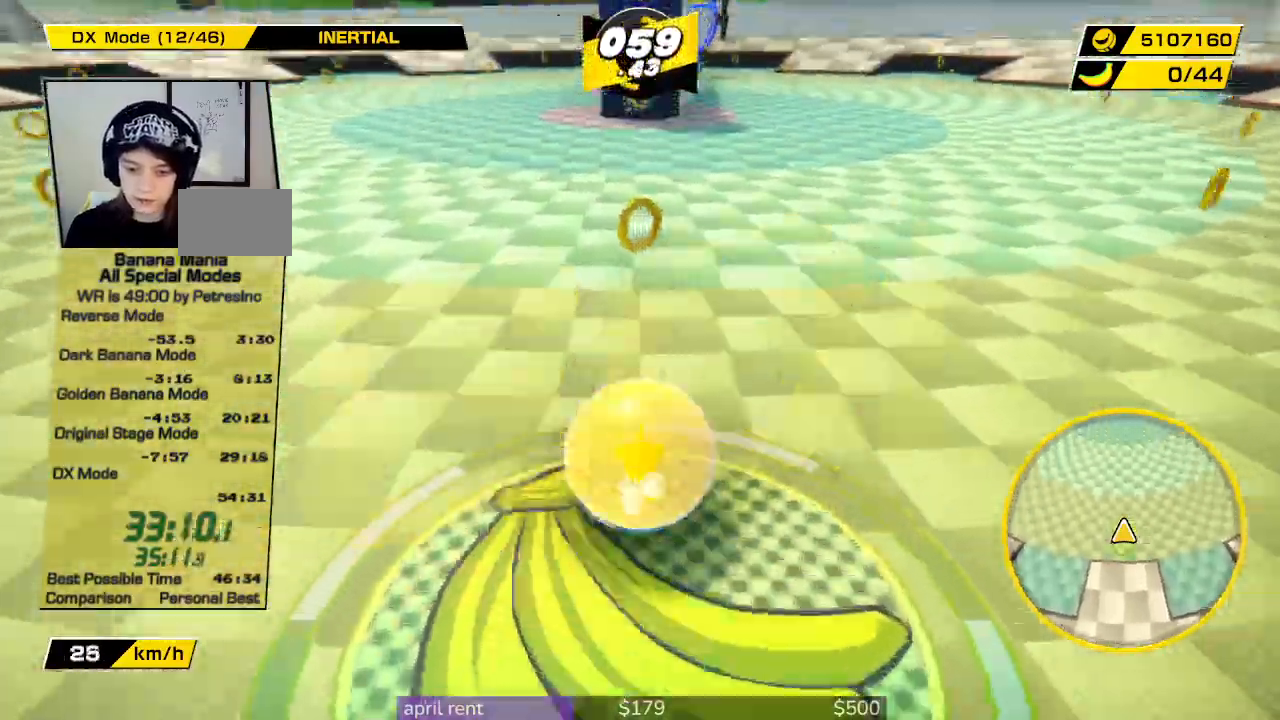
{"buttons": [], "left_stick": "up-right", "right_stick": "down", "button_events": []}
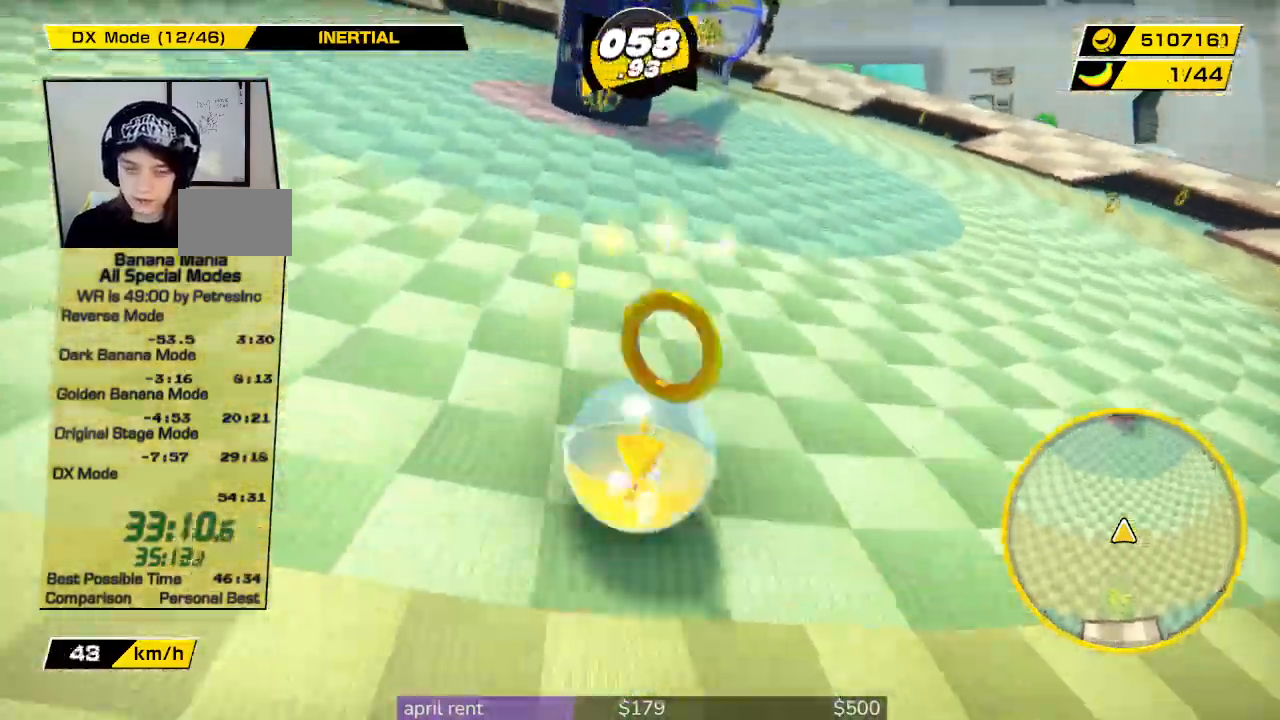
{"buttons": [], "left_stick": "up-right", "right_stick": "down", "button_events": []}
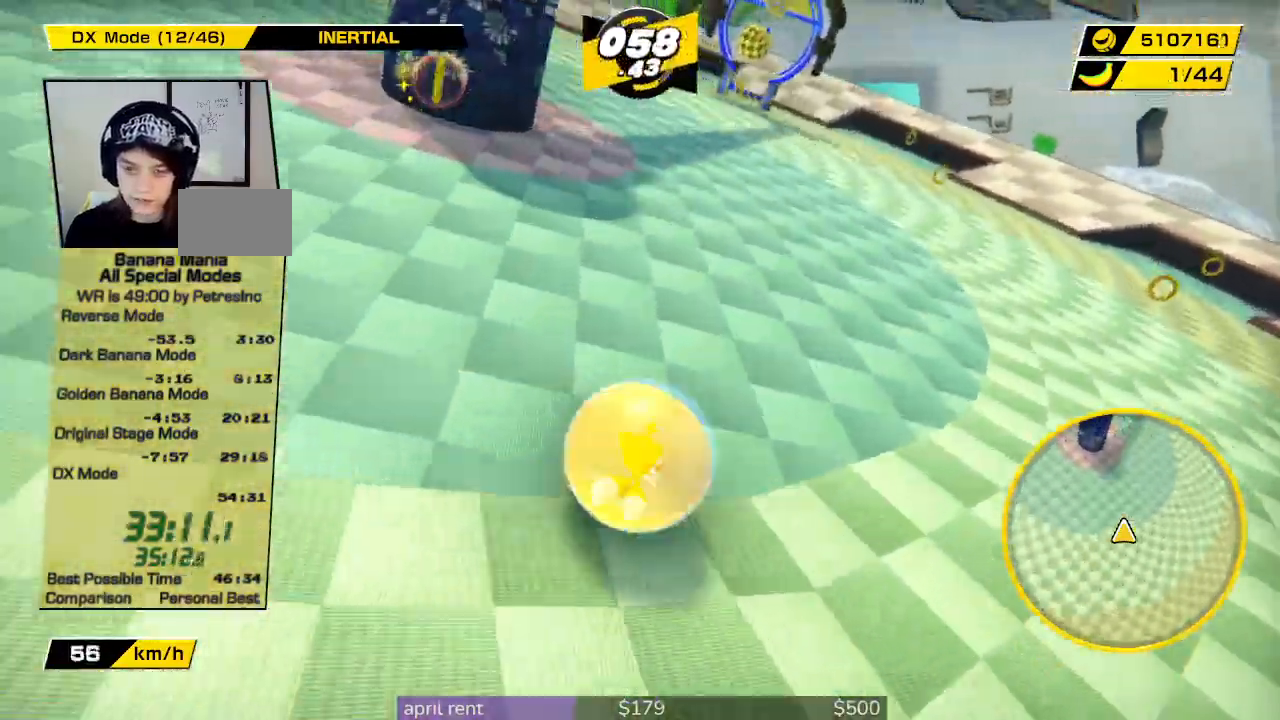
{"buttons": [], "left_stick": "up-right", "right_stick": "down", "button_events": []}
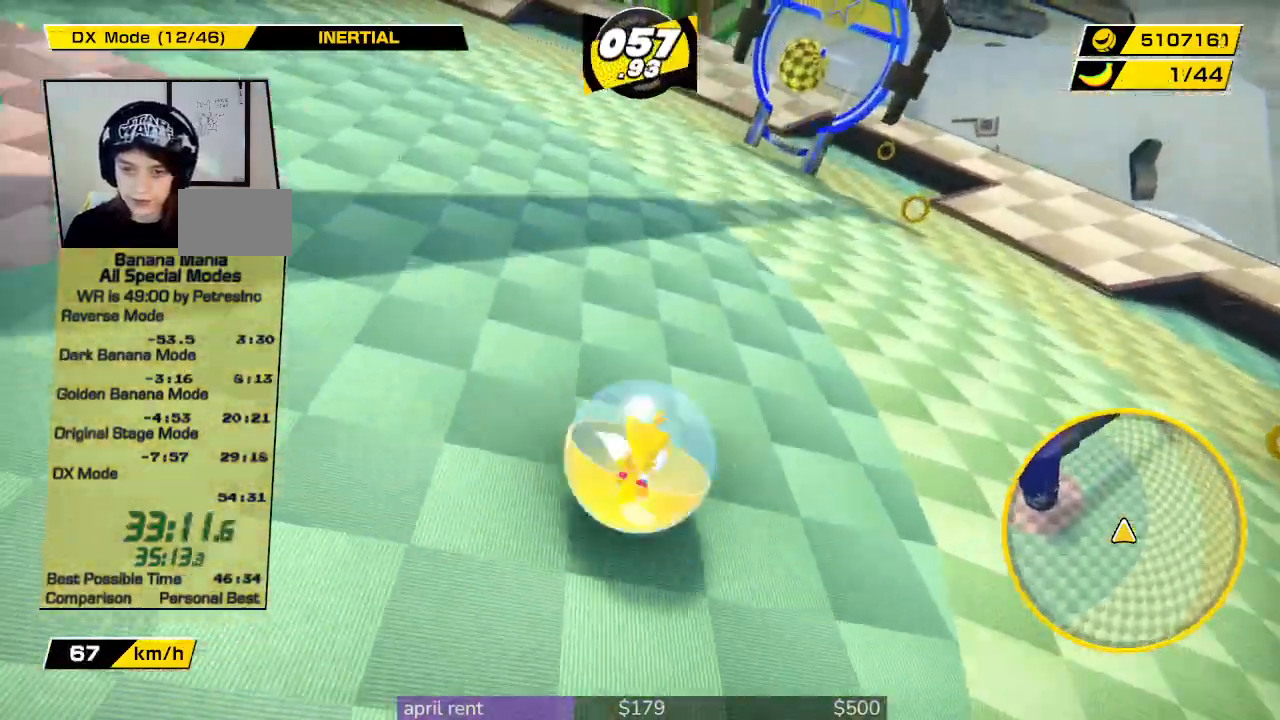
{"buttons": [], "left_stick": "right", "right_stick": "down", "button_events": []}
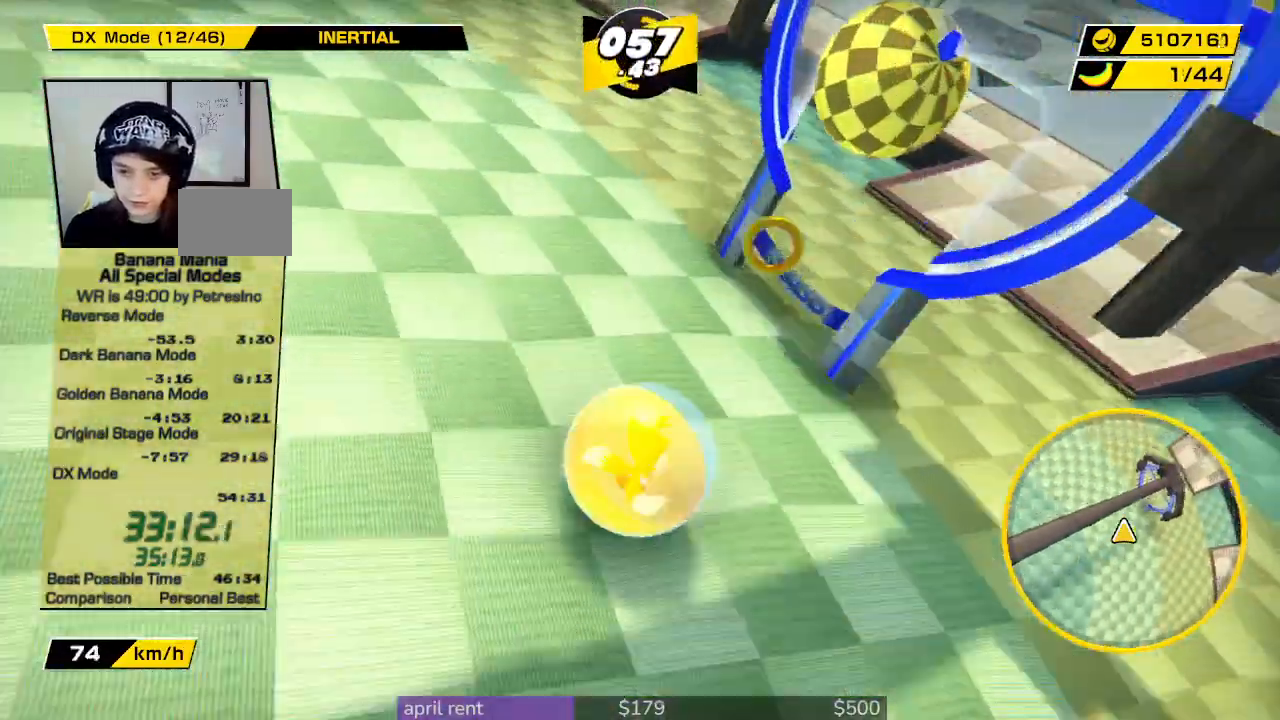
{"buttons": [], "left_stick": "right", "right_stick": "down", "button_events": []}
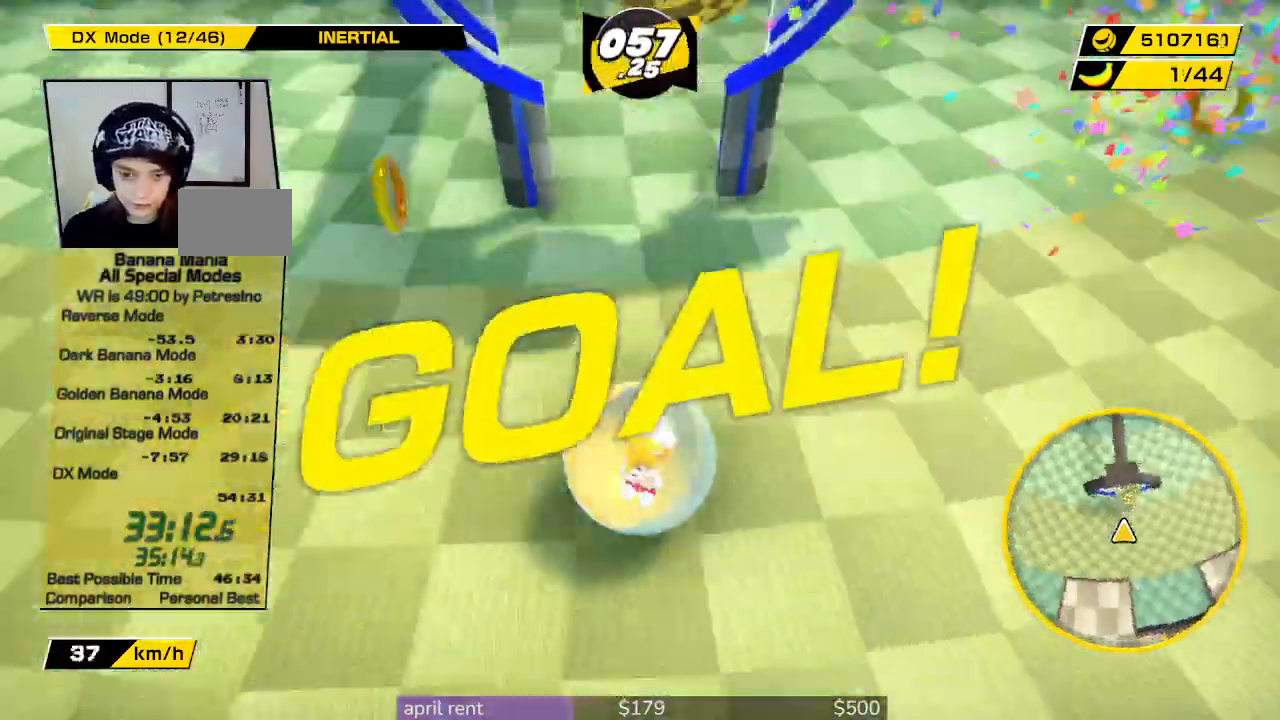
{"buttons": [], "left_stick": "center", "right_stick": "center", "button_events": []}